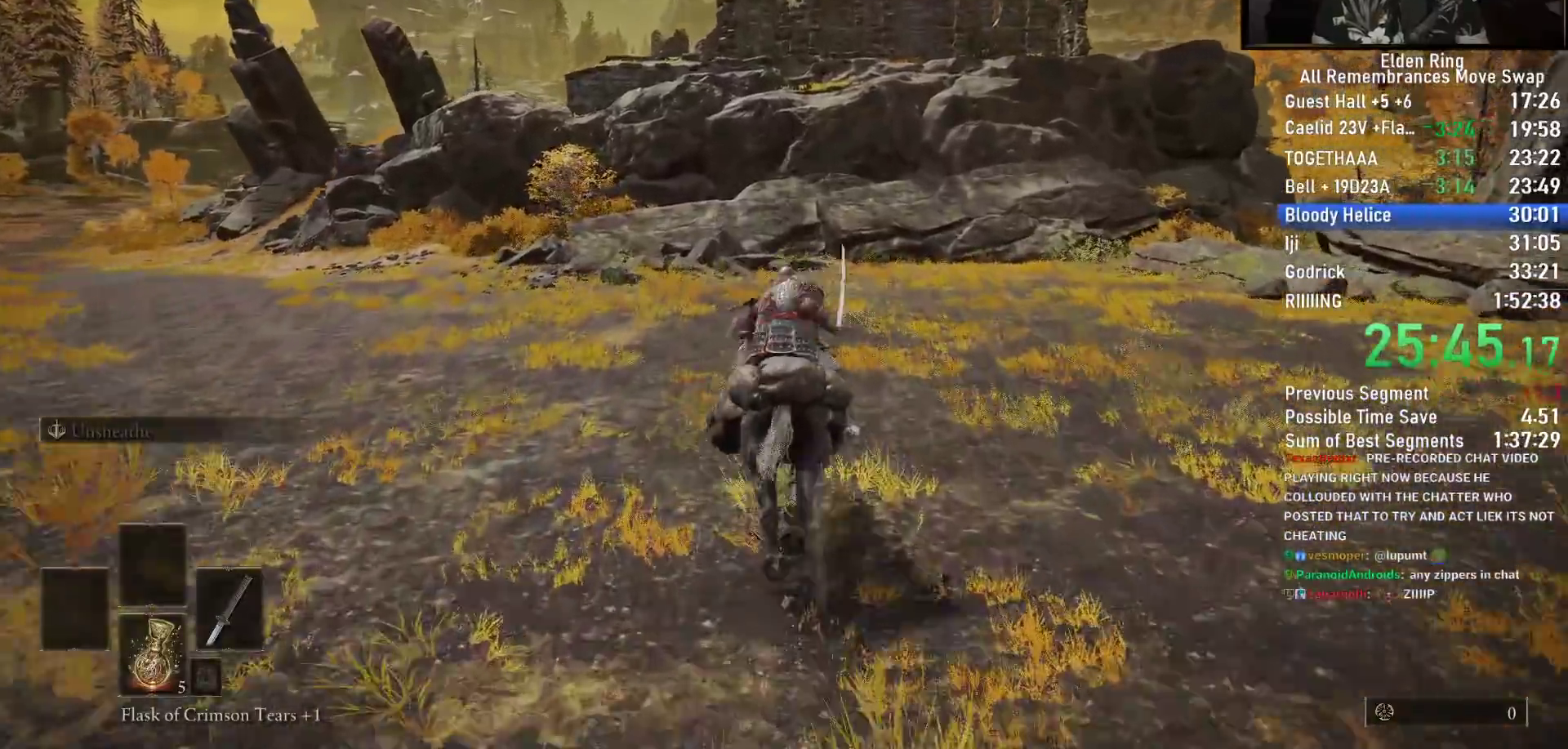
Gameplay with a controller (PlayStation layout); each line is a JSON object with the inputs held at the frame after it (dt_ms = milliseconds from this image to that frame). "events" lists button and stick changes between this image and that frame as [ms after this image, input, new state], when the widget could be followed in between.
{"dt_ms": 500, "buttons": [], "left_stick": "up", "right_stick": "down-right", "events": [[233, "right_stick", "down-right"]]}
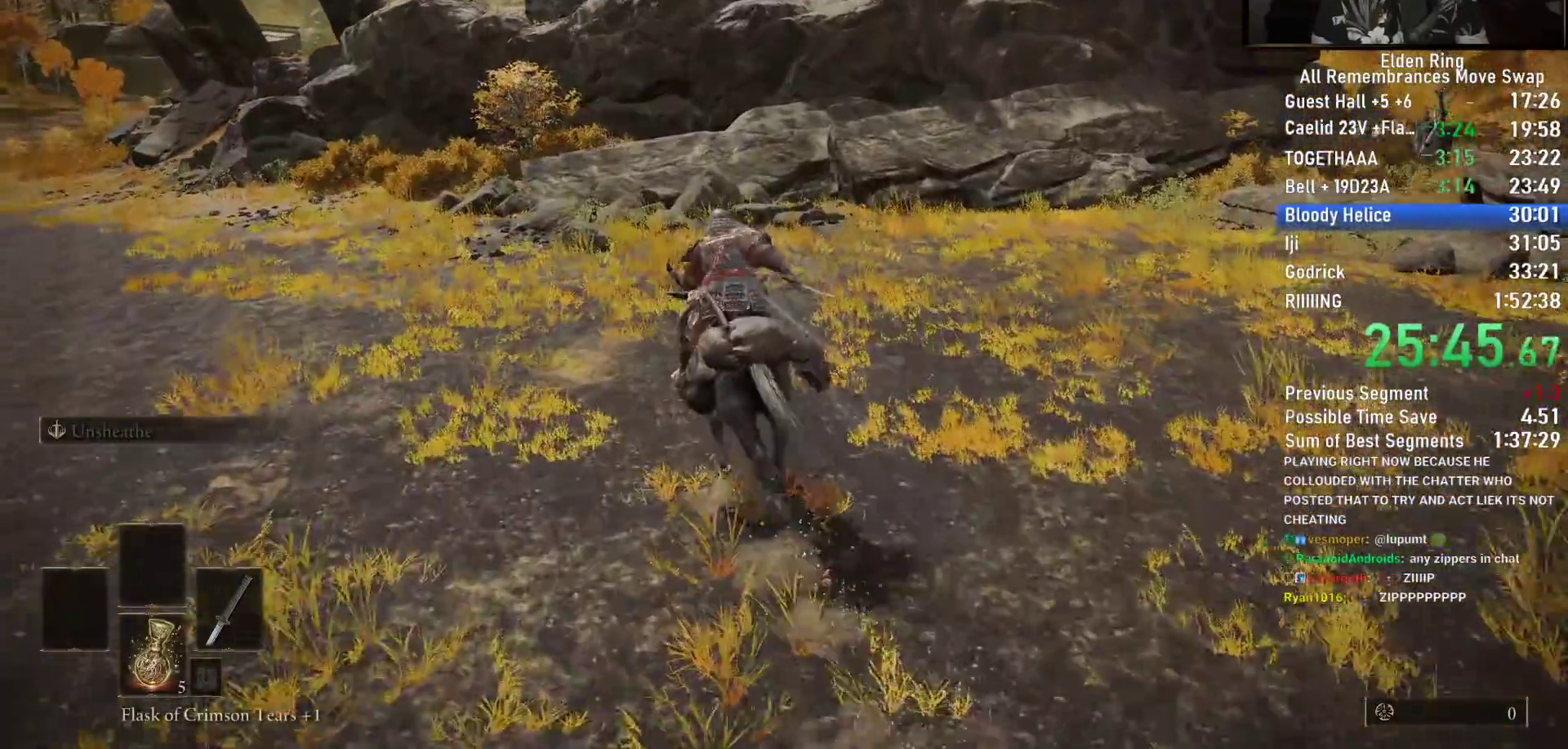
{"dt_ms": 500, "buttons": [], "left_stick": "up", "right_stick": "down-right", "events": []}
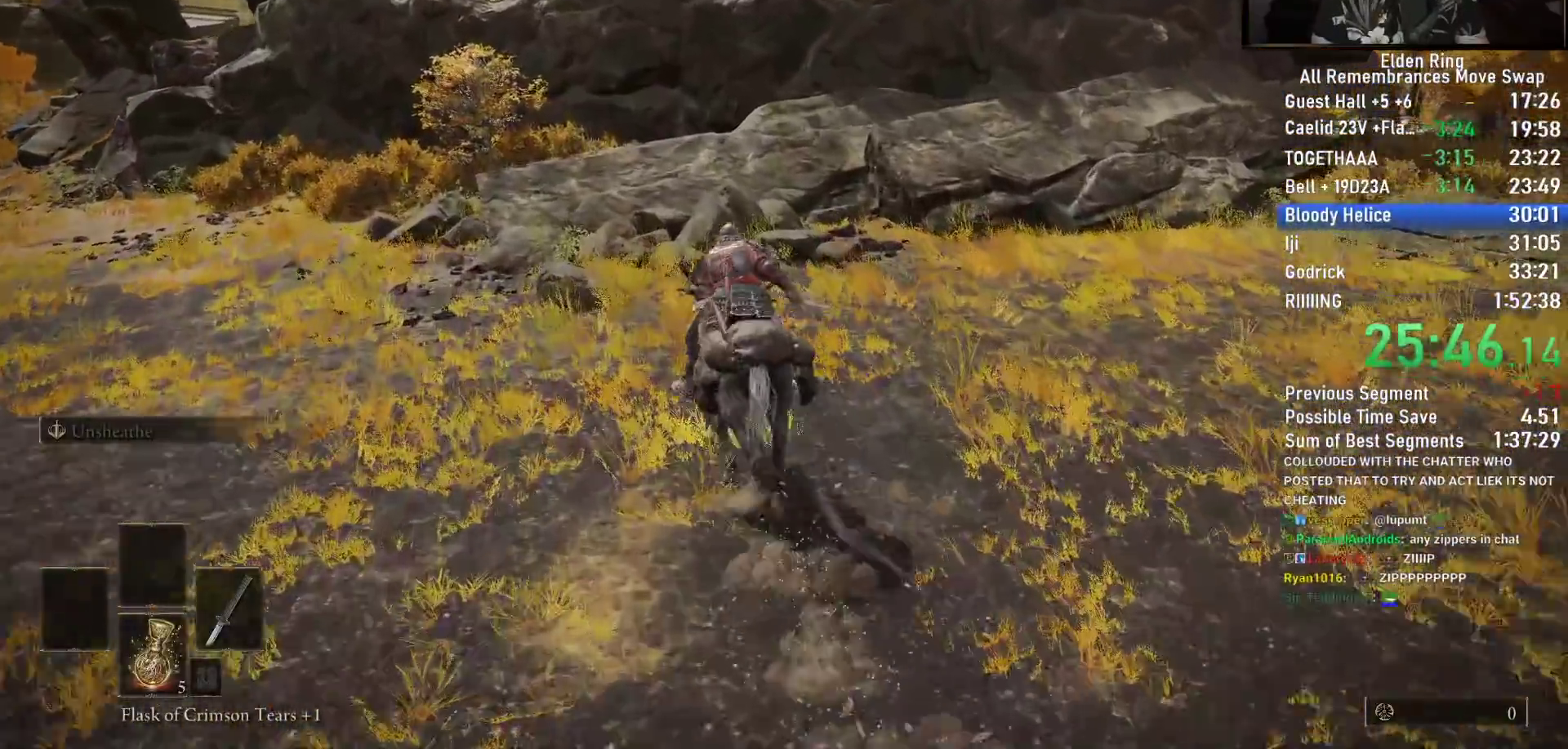
{"dt_ms": 500, "buttons": [], "left_stick": "up", "right_stick": "down-right", "events": []}
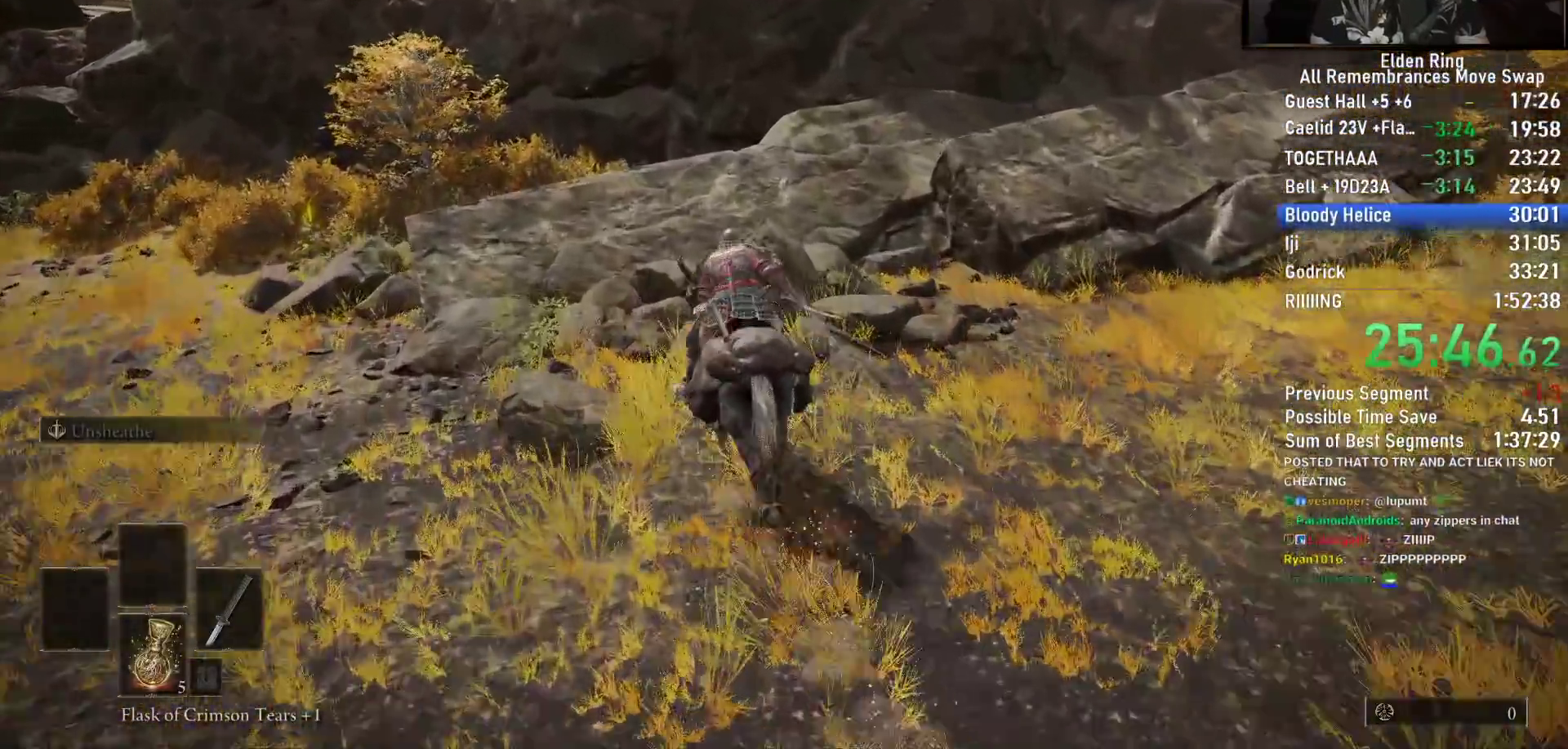
{"dt_ms": 500, "buttons": [], "left_stick": "up", "right_stick": "center", "events": [[400, "right_stick", "center"]]}
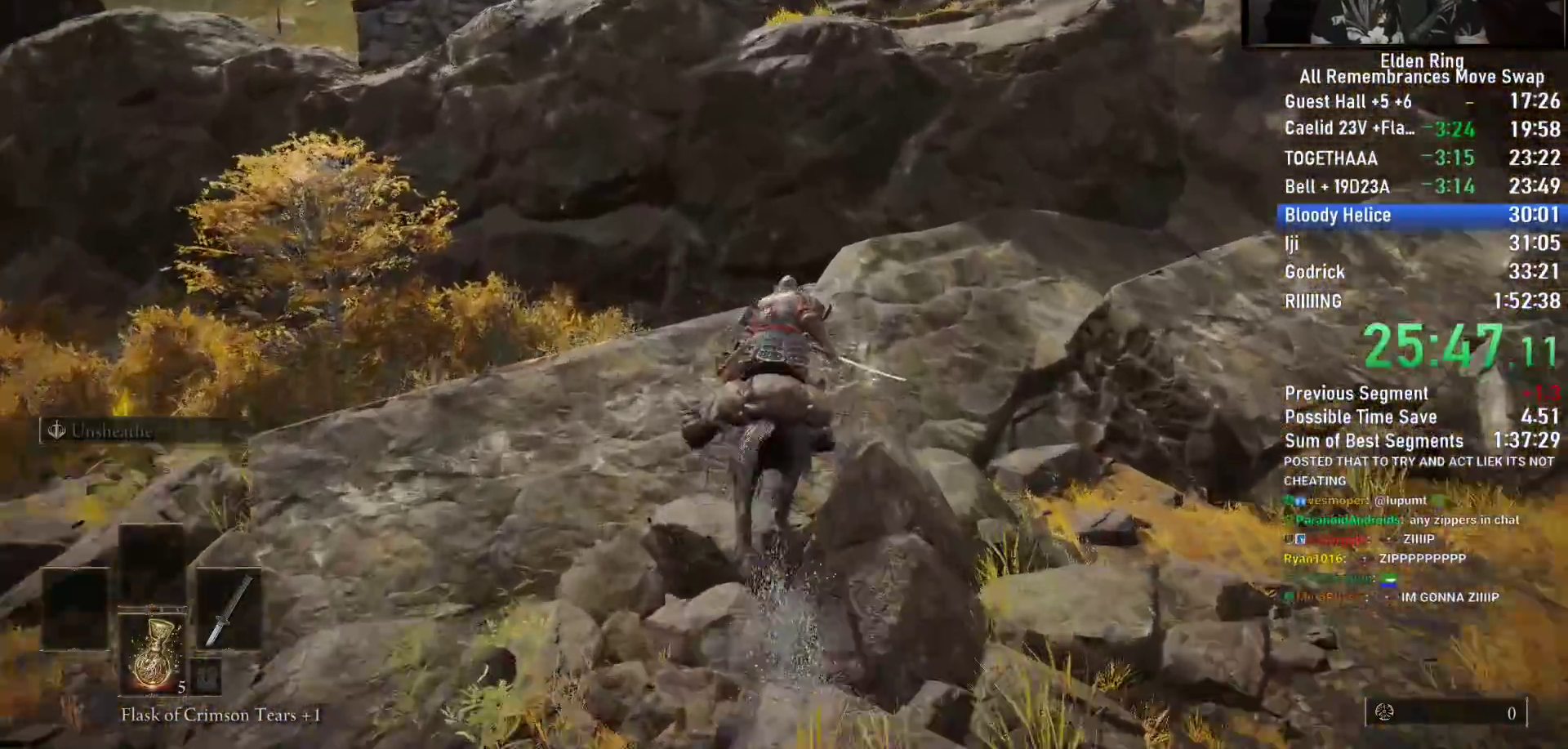
{"dt_ms": 500, "buttons": ["CROSS"], "left_stick": "up", "right_stick": "center", "events": [[383, "CROSS", "down"]]}
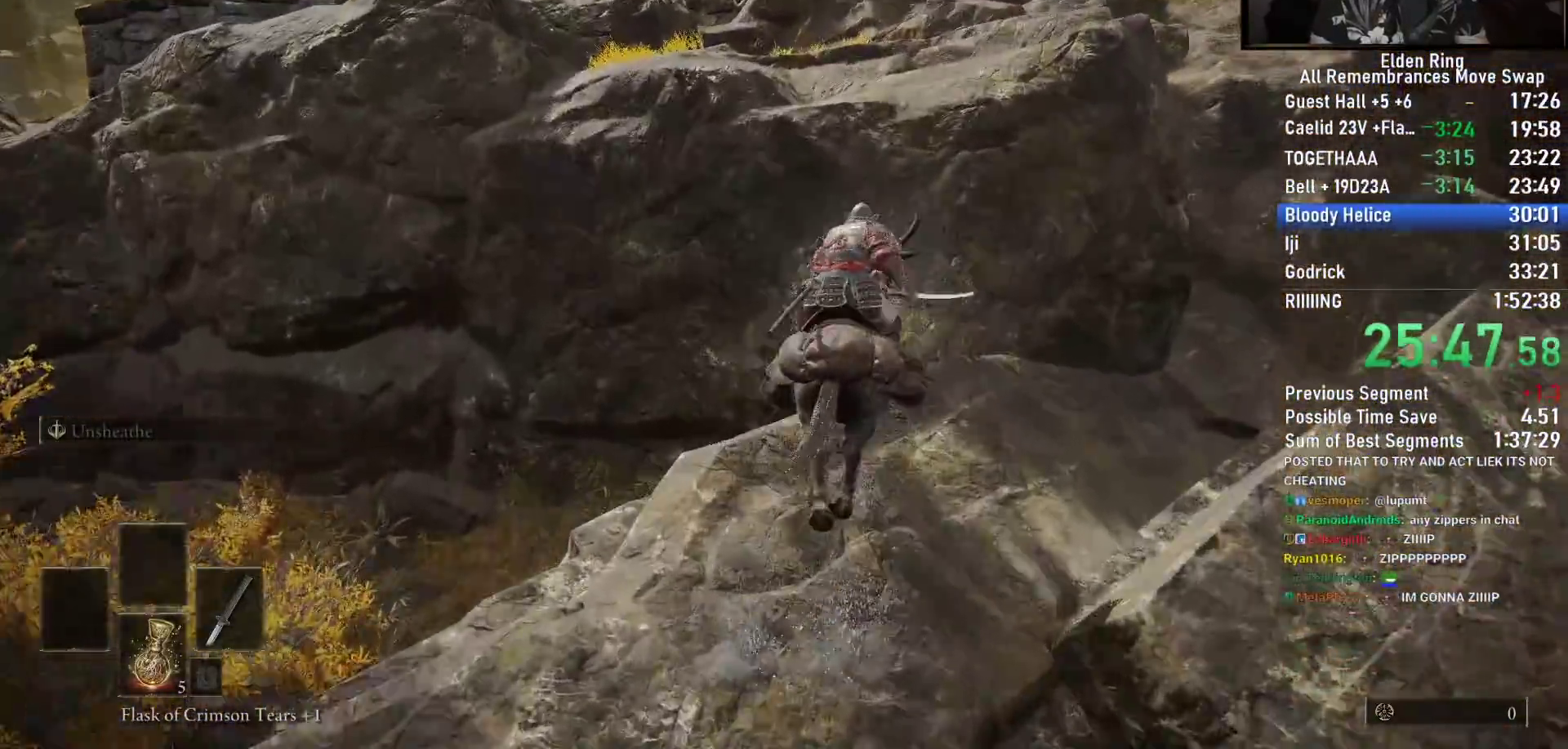
{"dt_ms": 500, "buttons": [], "left_stick": "up", "right_stick": "down-left", "events": [[100, "CROSS", "up"], [233, "CROSS", "down"], [350, "CROSS", "up"], [467, "right_stick", "down-left"]]}
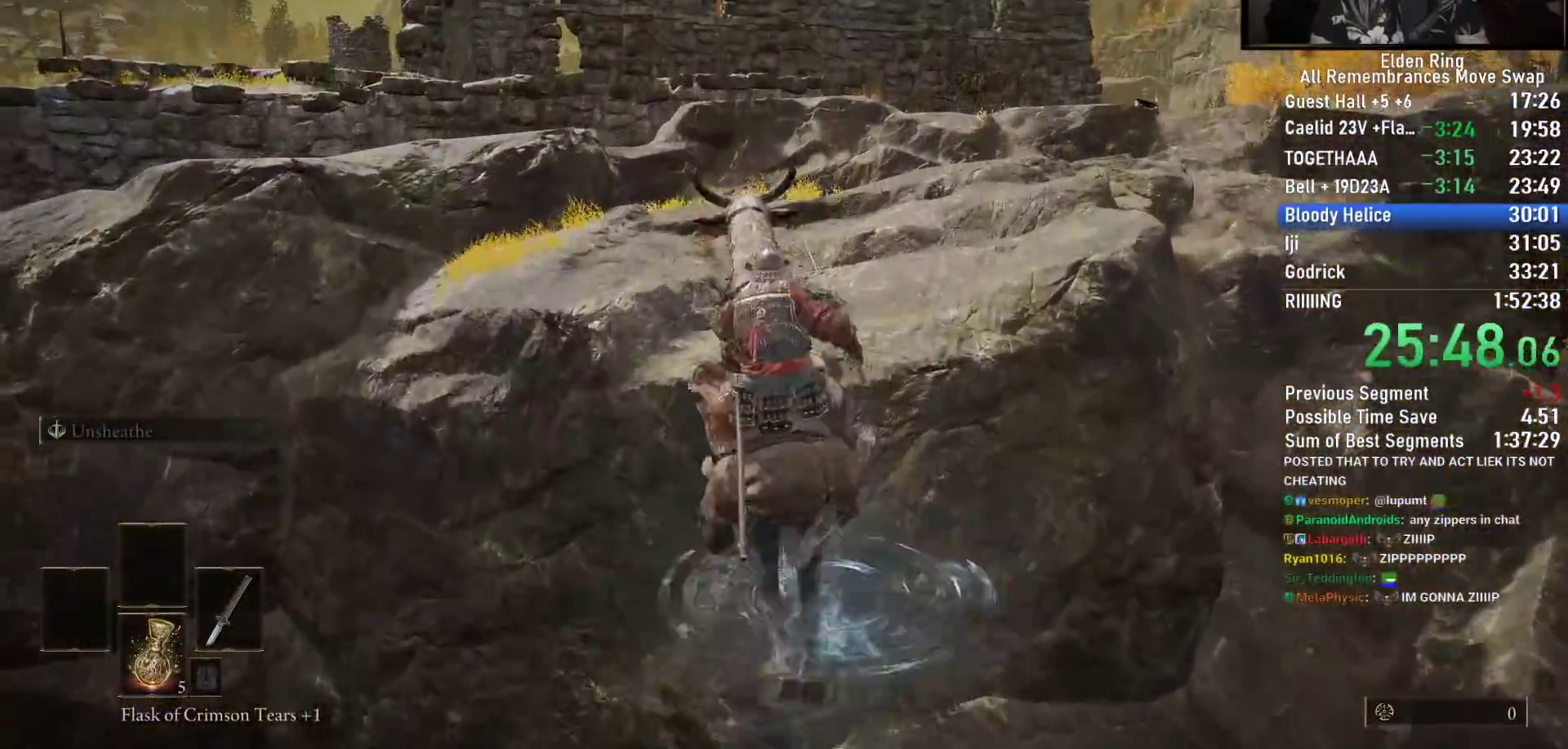
{"dt_ms": 500, "buttons": [], "left_stick": "up", "right_stick": "down", "events": [[217, "right_stick", "down"], [267, "right_stick", "down-left"], [400, "right_stick", "down"]]}
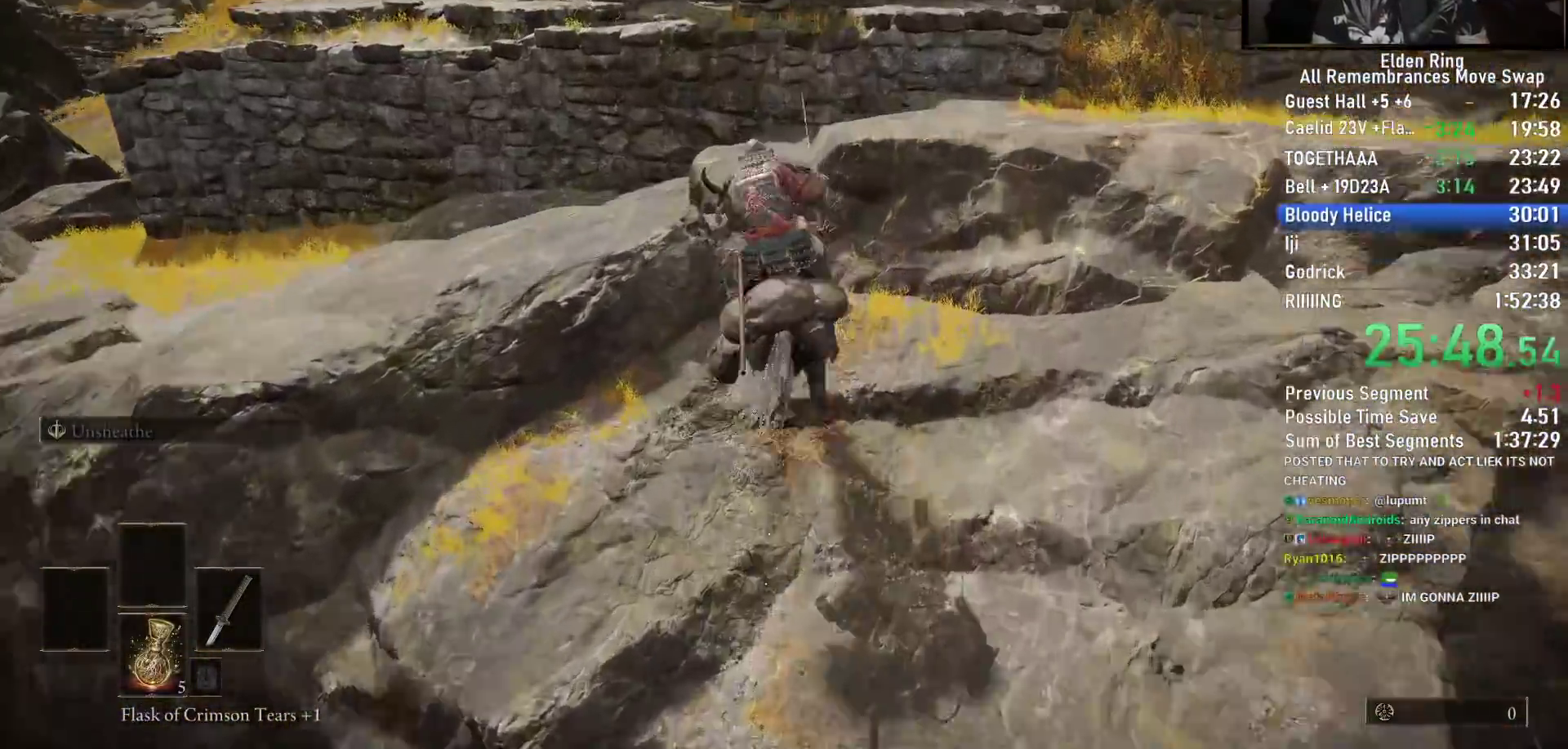
{"dt_ms": 500, "buttons": [], "left_stick": "up", "right_stick": "down", "events": [[17, "CIRCLE", "down"], [83, "CIRCLE", "up"], [167, "CIRCLE", "down"], [217, "CIRCLE", "up"], [400, "CROSS", "down"], [483, "CROSS", "up"]]}
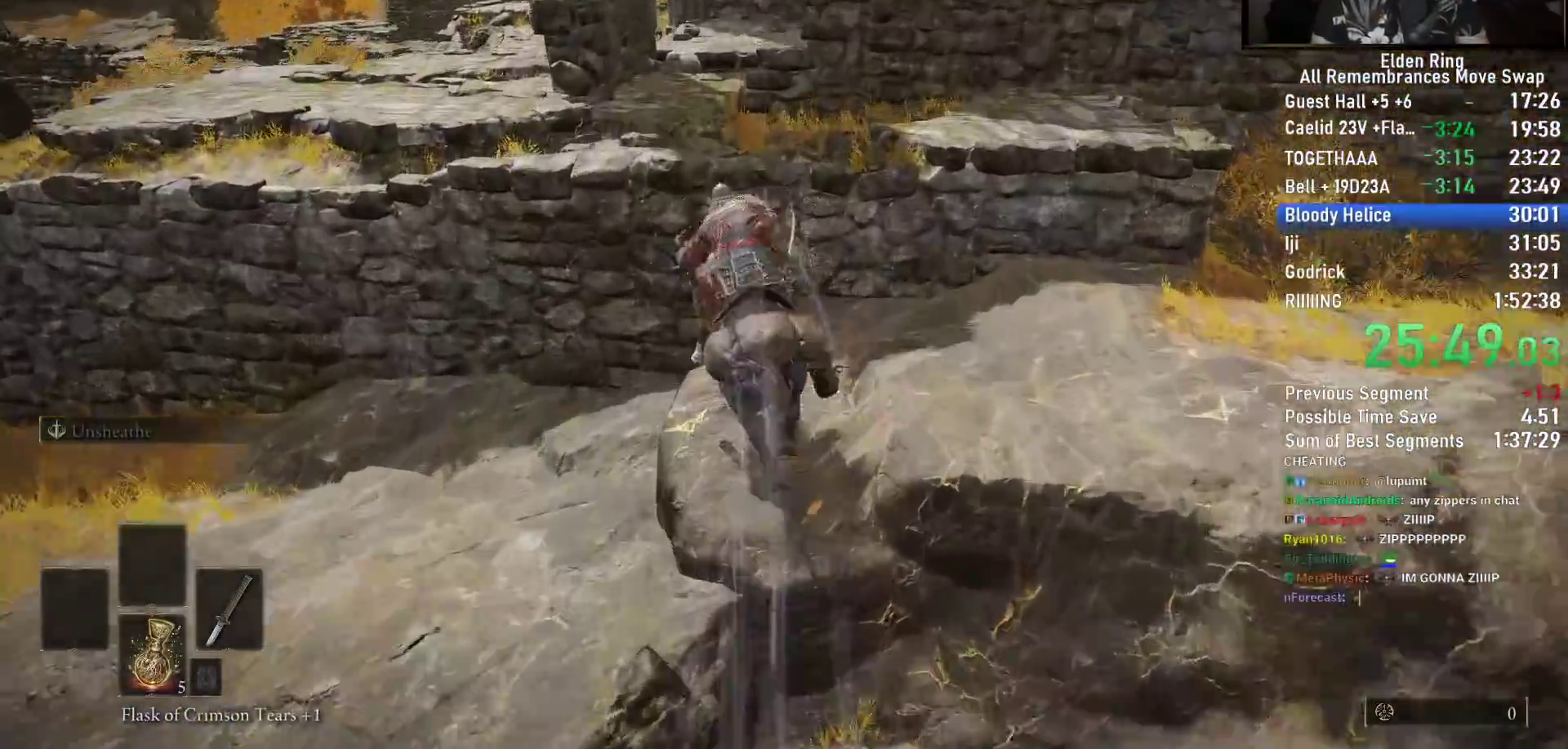
{"dt_ms": 500, "buttons": [], "left_stick": "up", "right_stick": "down-right", "events": [[367, "right_stick", "down-right"]]}
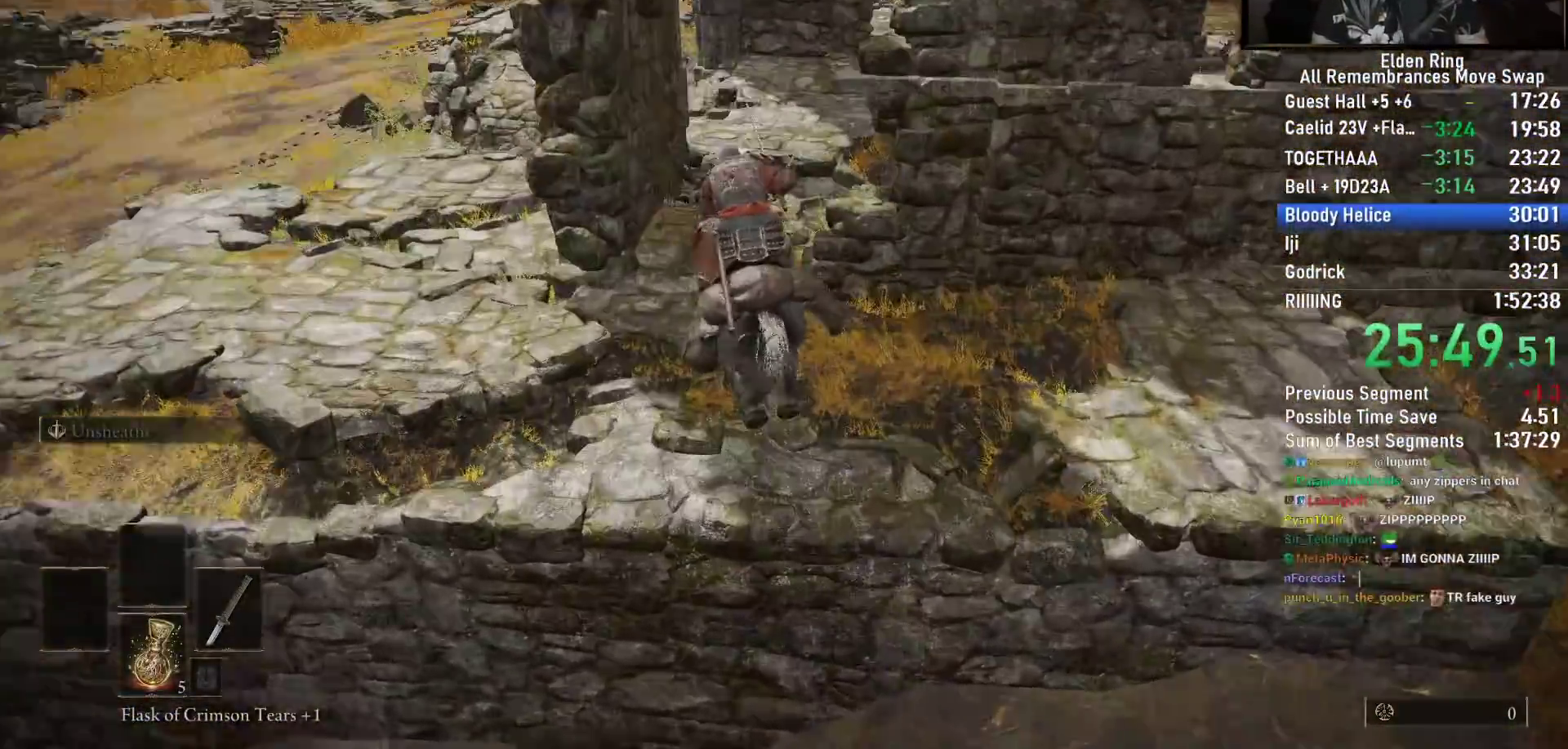
{"dt_ms": 1000, "buttons": [], "left_stick": "up", "right_stick": "center"}
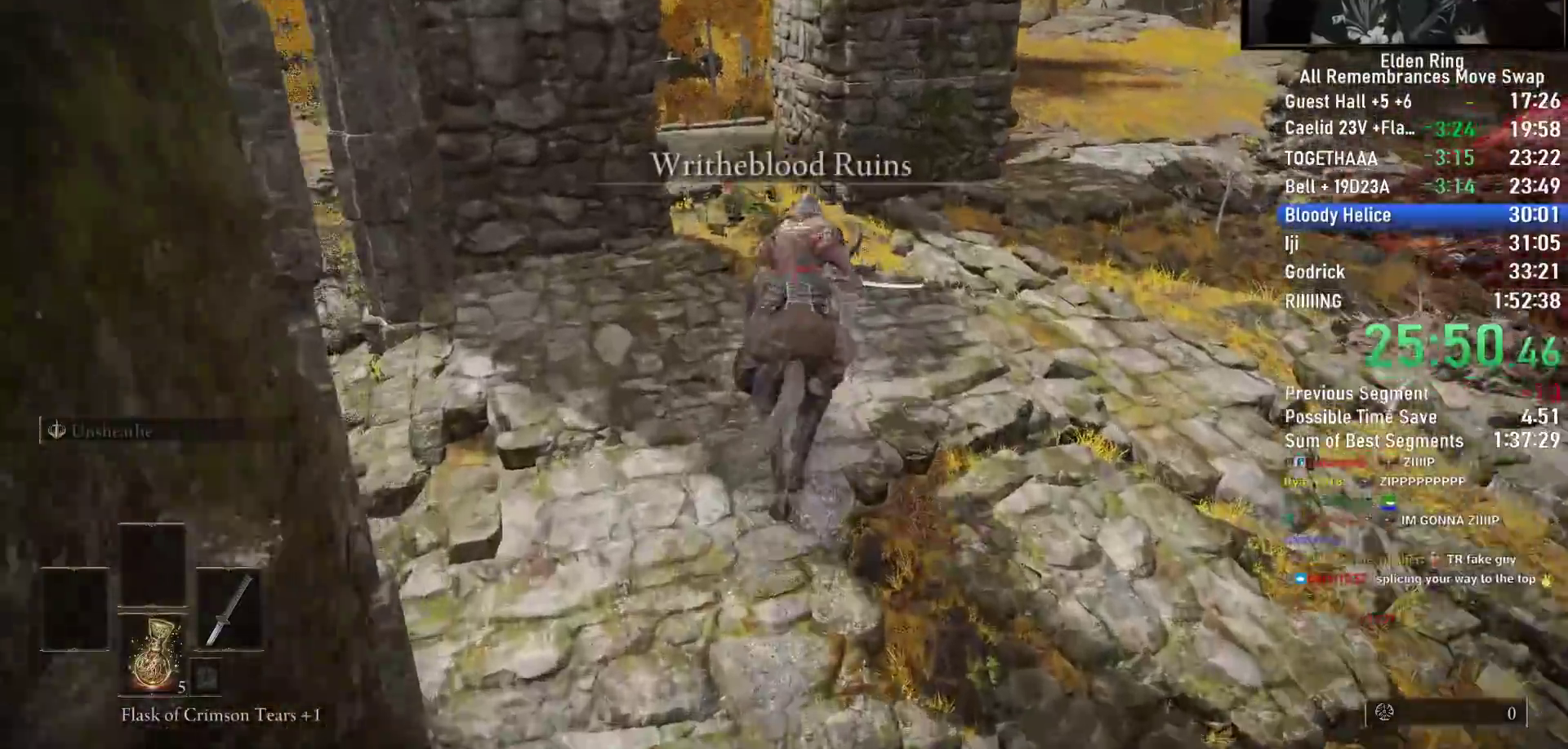
{"dt_ms": 500, "buttons": [], "left_stick": "up", "right_stick": "down-left", "events": [[217, "right_stick", "down-left"]]}
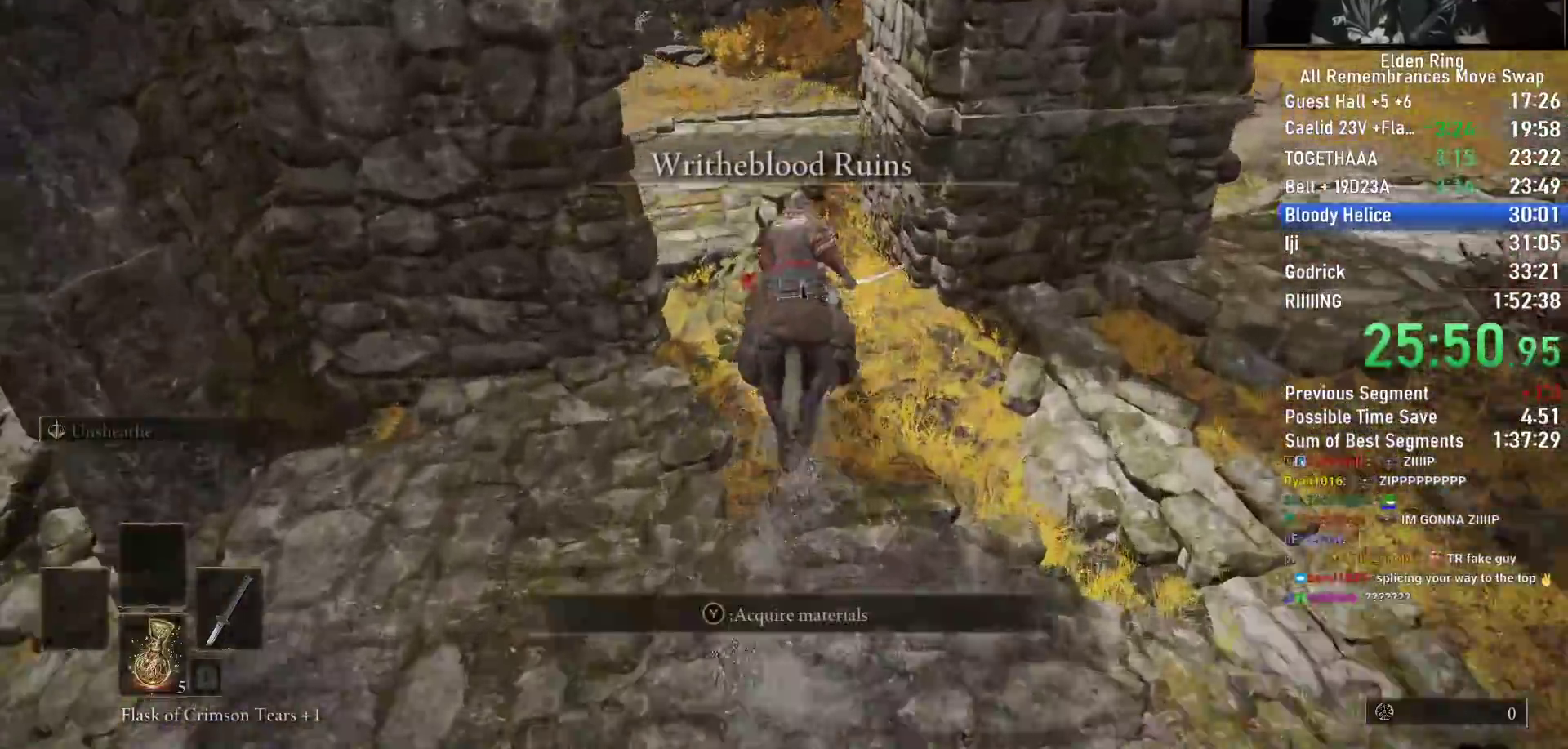
{"dt_ms": 500, "buttons": [], "left_stick": "up", "right_stick": "center", "events": [[167, "right_stick", "center"]]}
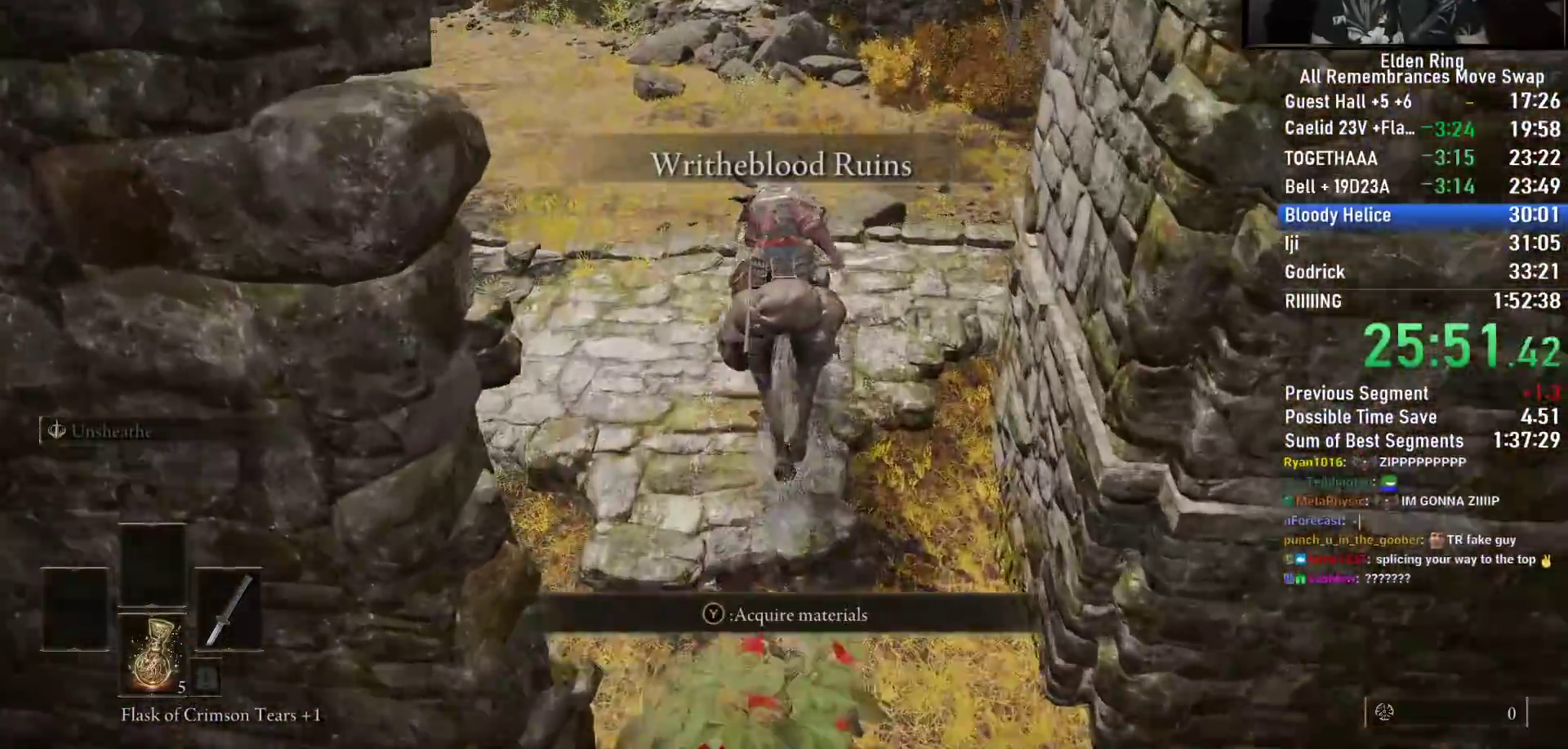
{"dt_ms": 500, "buttons": [], "left_stick": "up", "right_stick": "right", "events": [[33, "right_stick", "down-left"], [183, "right_stick", "center"], [500, "right_stick", "right"]]}
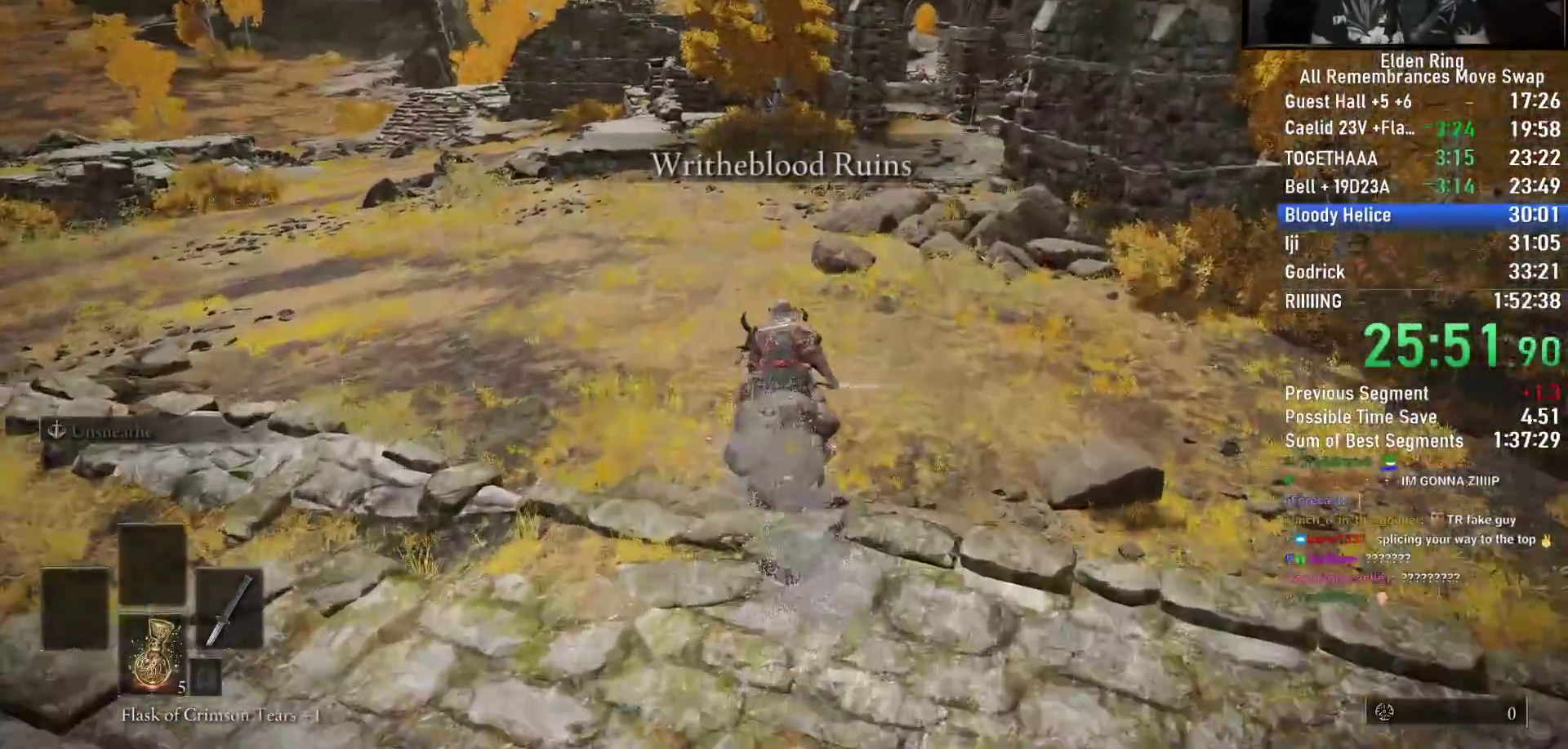
{"dt_ms": 1000, "buttons": [], "left_stick": "up", "right_stick": "right"}
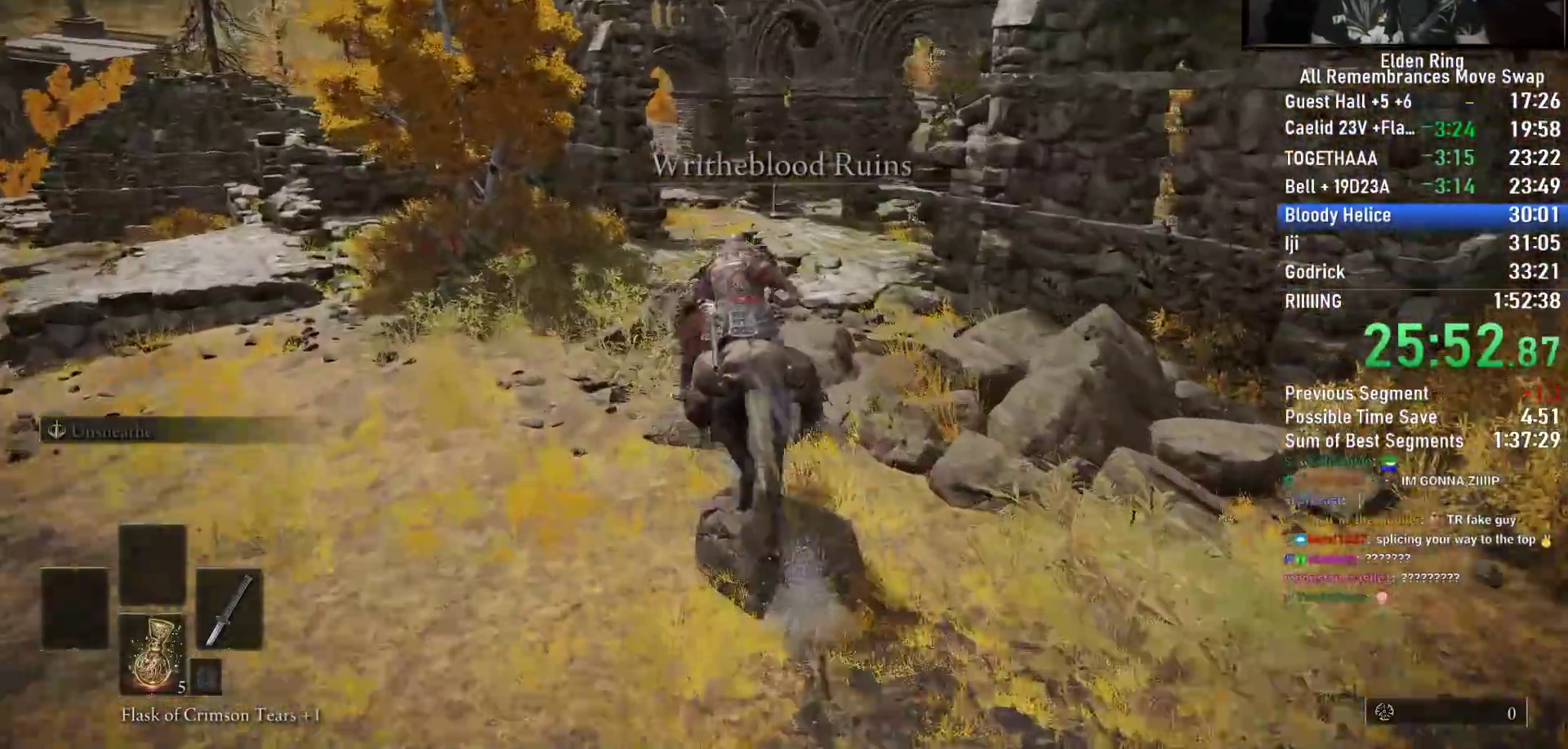
{"dt_ms": 500, "buttons": [], "left_stick": "up", "right_stick": "down-right", "events": [[500, "right_stick", "down-right"]]}
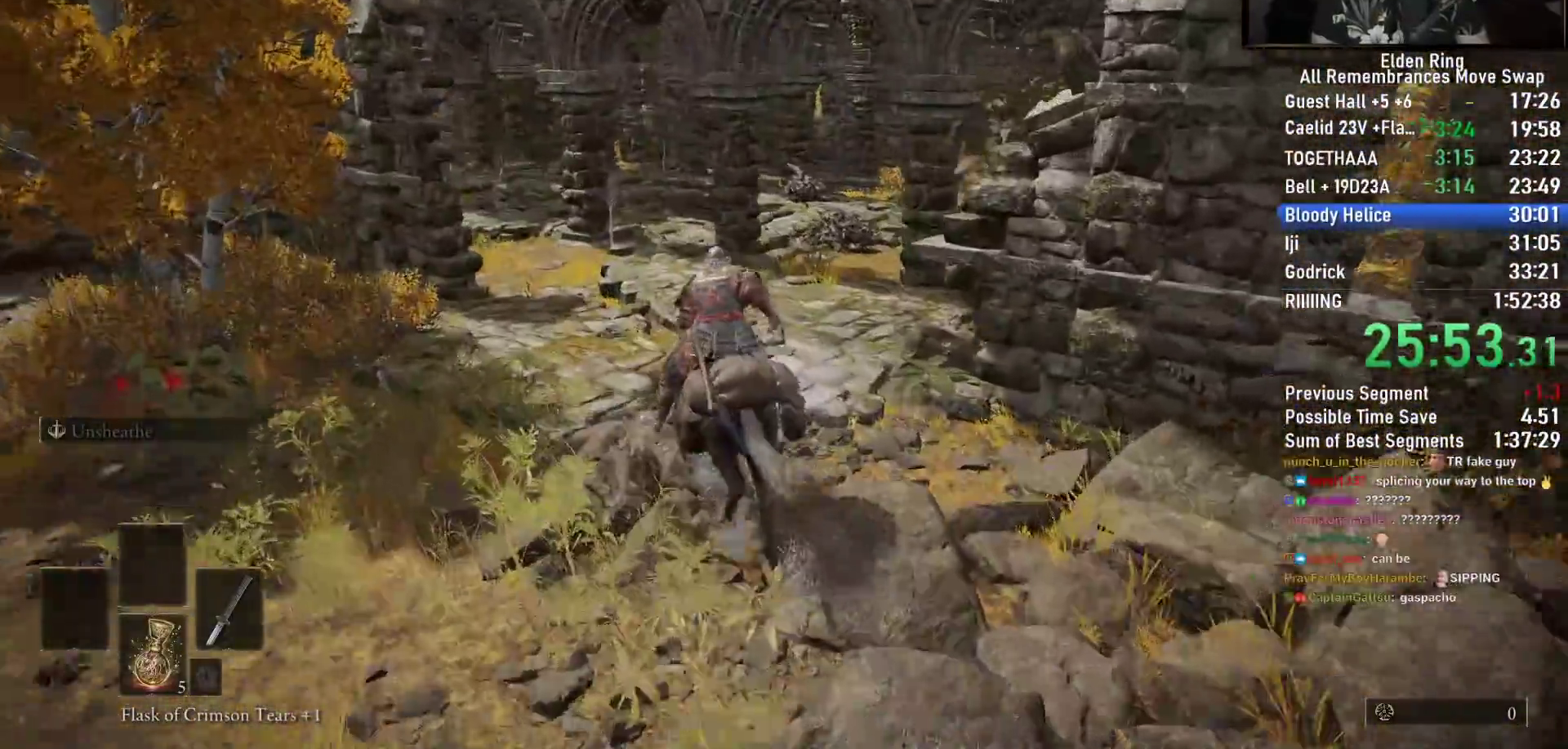
{"dt_ms": 500, "buttons": [], "left_stick": "up", "right_stick": "down-right"}
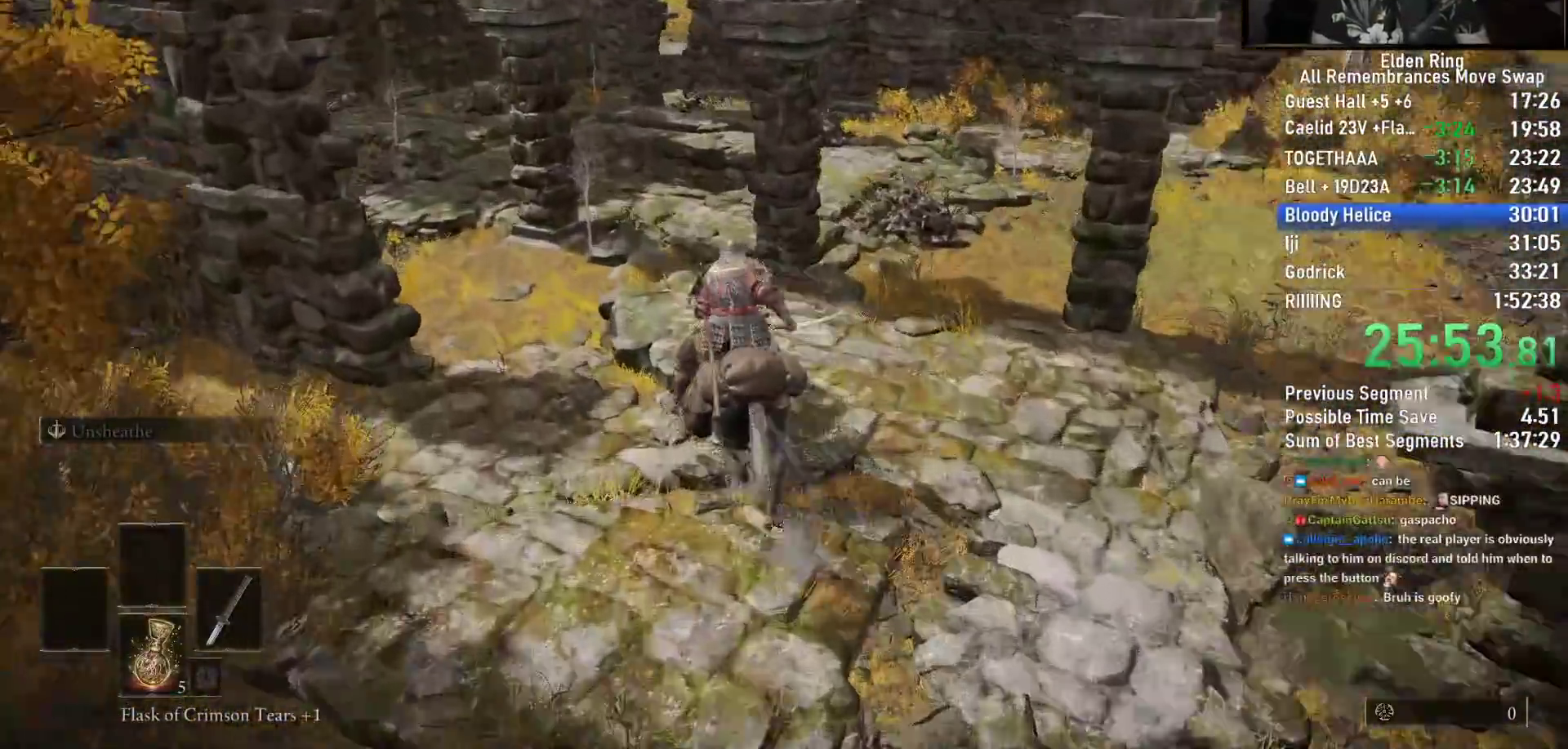
{"dt_ms": 500, "buttons": [], "left_stick": "up-left", "right_stick": "down-right"}
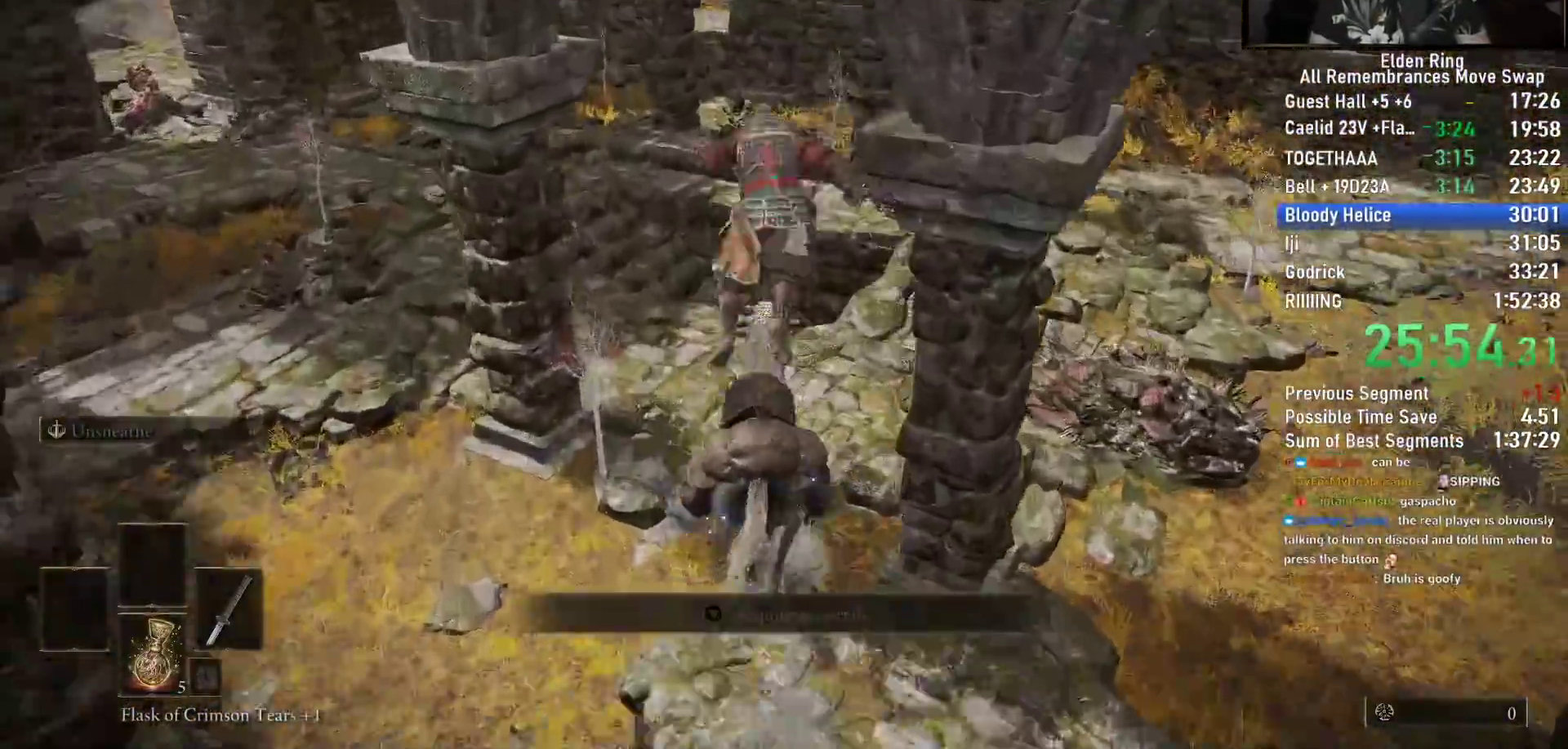
{"dt_ms": 500, "buttons": ["CIRCLE"], "left_stick": "left", "right_stick": "right", "events": [[50, "CIRCLE", "down"], [67, "left_stick", "up"], [250, "right_stick", "right"], [367, "left_stick", "left"]]}
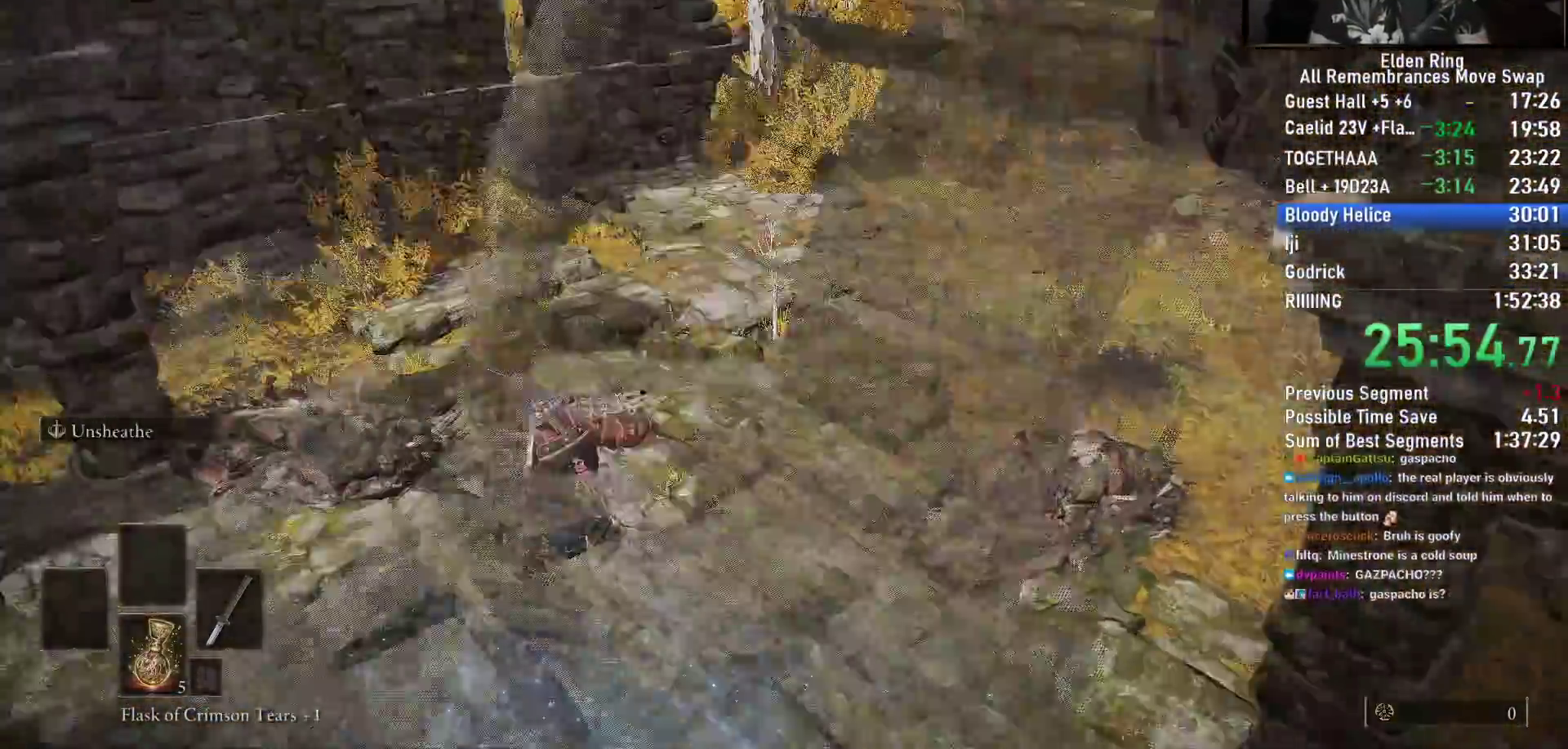
{"dt_ms": 500, "buttons": ["CIRCLE"], "left_stick": "up-right", "right_stick": "right"}
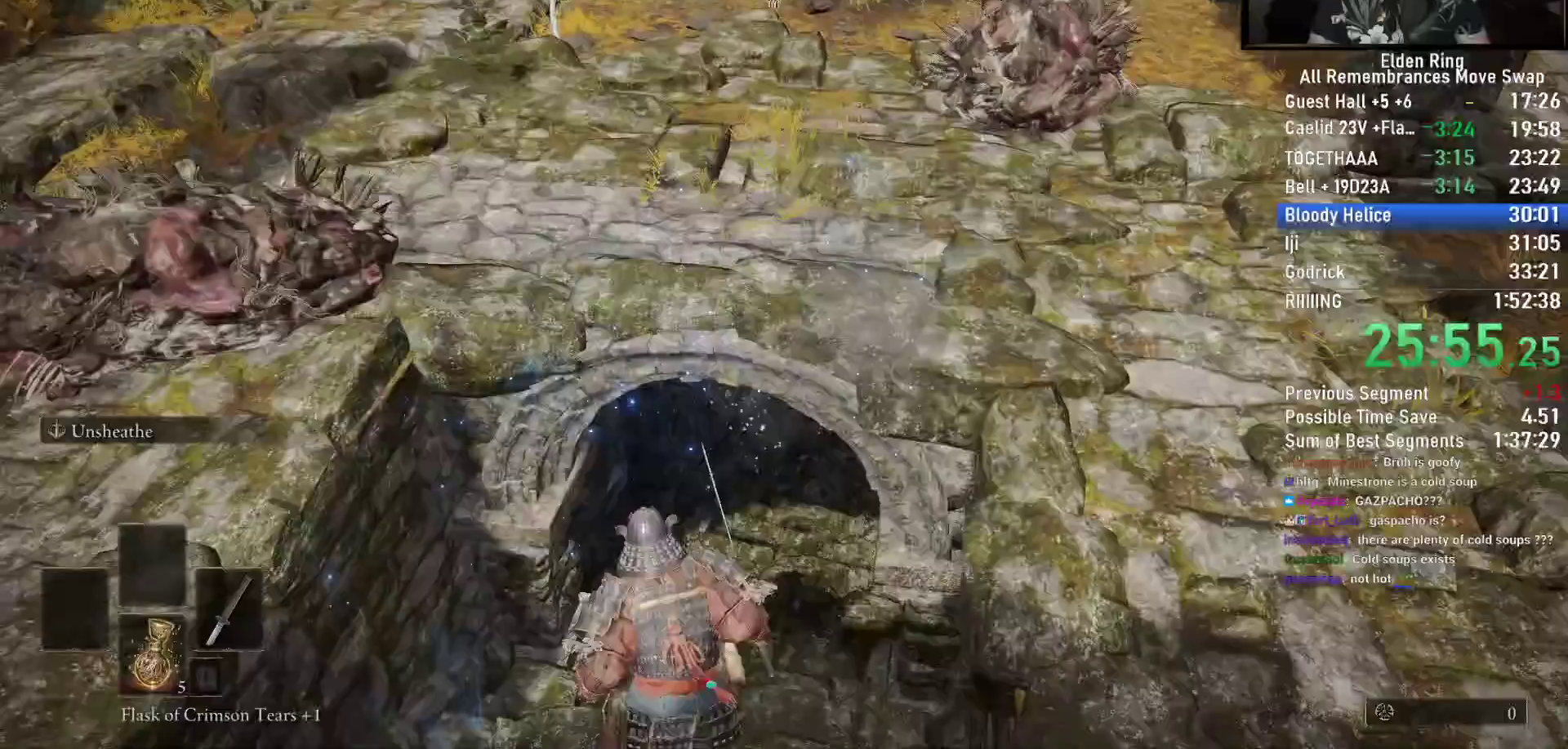
{"dt_ms": 500, "buttons": ["CIRCLE", "DPAD_DOWN"], "left_stick": "up", "right_stick": "right"}